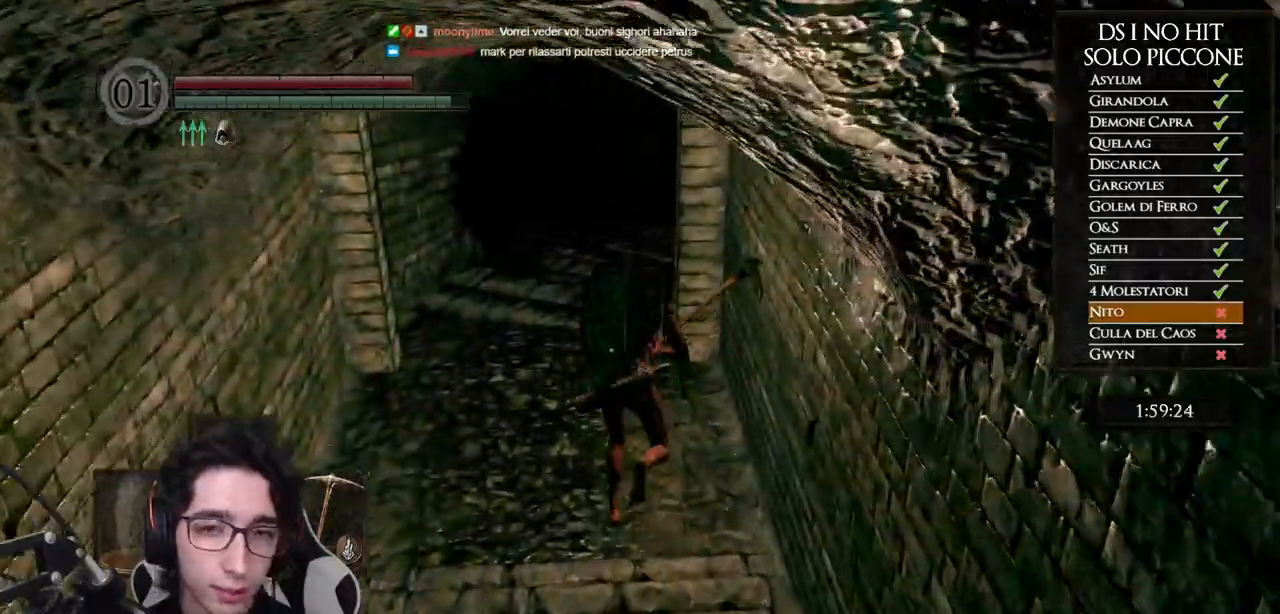
Gameplay with a controller (Xbox layout); each line is a JSON object with the inputs held at the frame after it. "events" lists button and stick changes between this image and that frame as [ms after this image, input, new state], when the widget could be followed in between.
{"buttons": [], "left_stick": "up", "right_stick": "center", "events": [[500, "B", "up"]]}
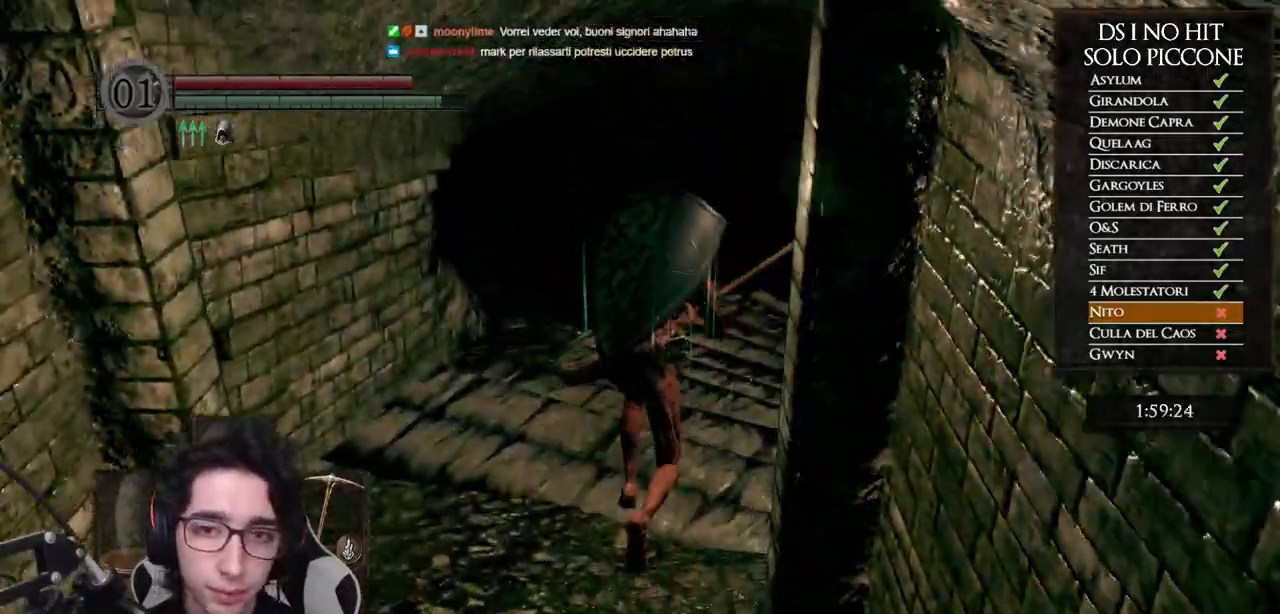
{"buttons": [], "left_stick": "up", "right_stick": "down-right", "events": [[133, "right_stick", "down-right"]]}
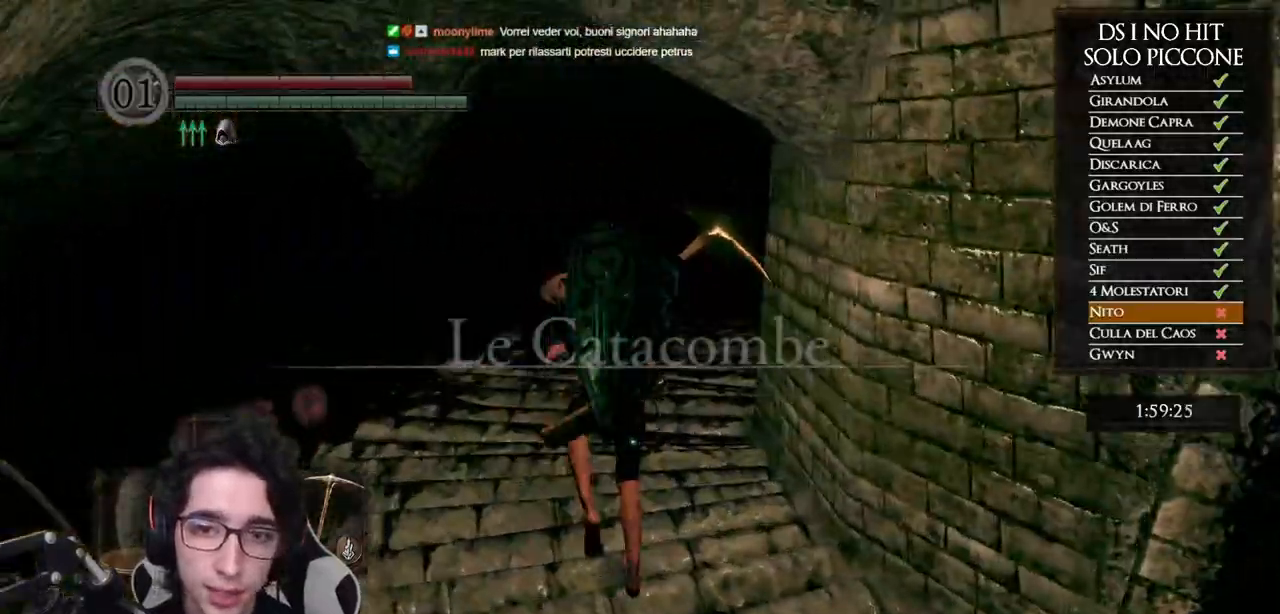
{"buttons": [], "left_stick": "up", "right_stick": "down-right", "events": []}
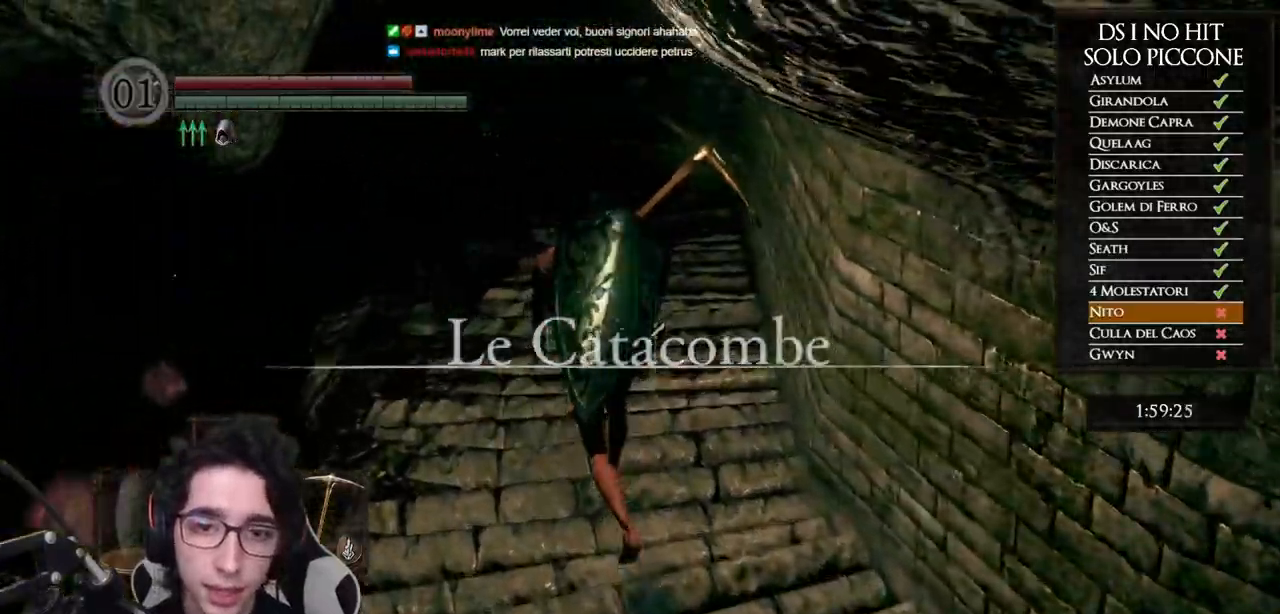
{"buttons": [], "left_stick": "right", "right_stick": "center", "events": [[83, "right_stick", "center"], [467, "left_stick", "right"]]}
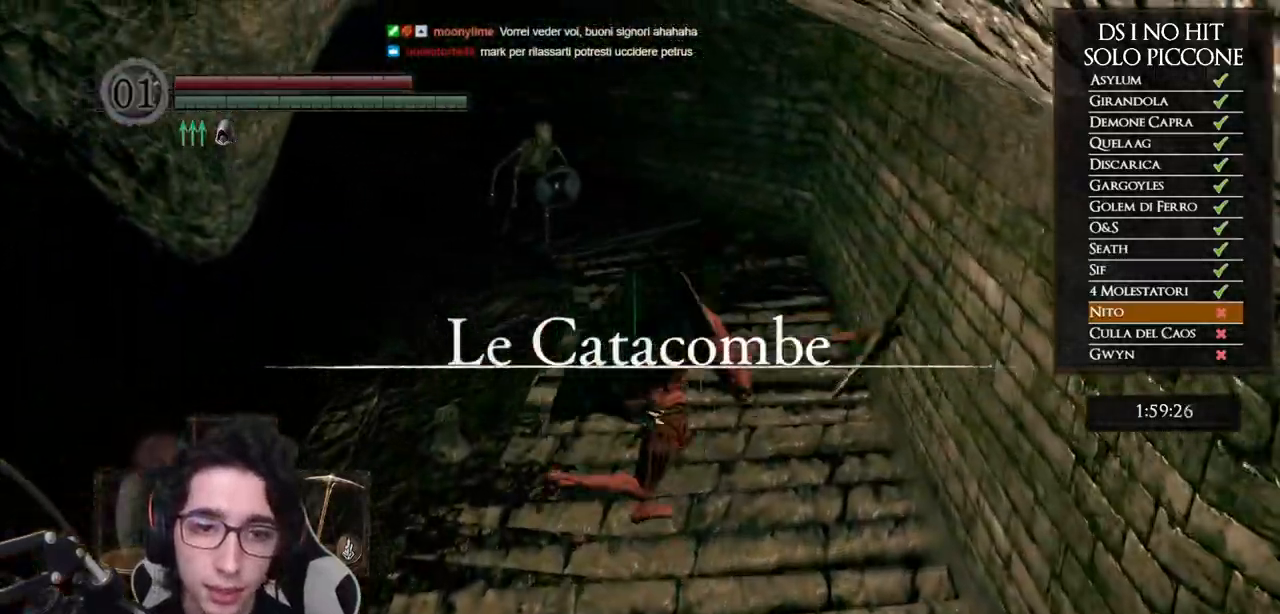
{"buttons": ["B"], "left_stick": "down", "right_stick": "center", "events": [[17, "left_stick", "down-right"], [67, "right_stick", "up-left"], [183, "left_stick", "down"], [200, "right_stick", "center"], [333, "right_stick", "left"], [450, "right_stick", "center"], [500, "B", "down"]]}
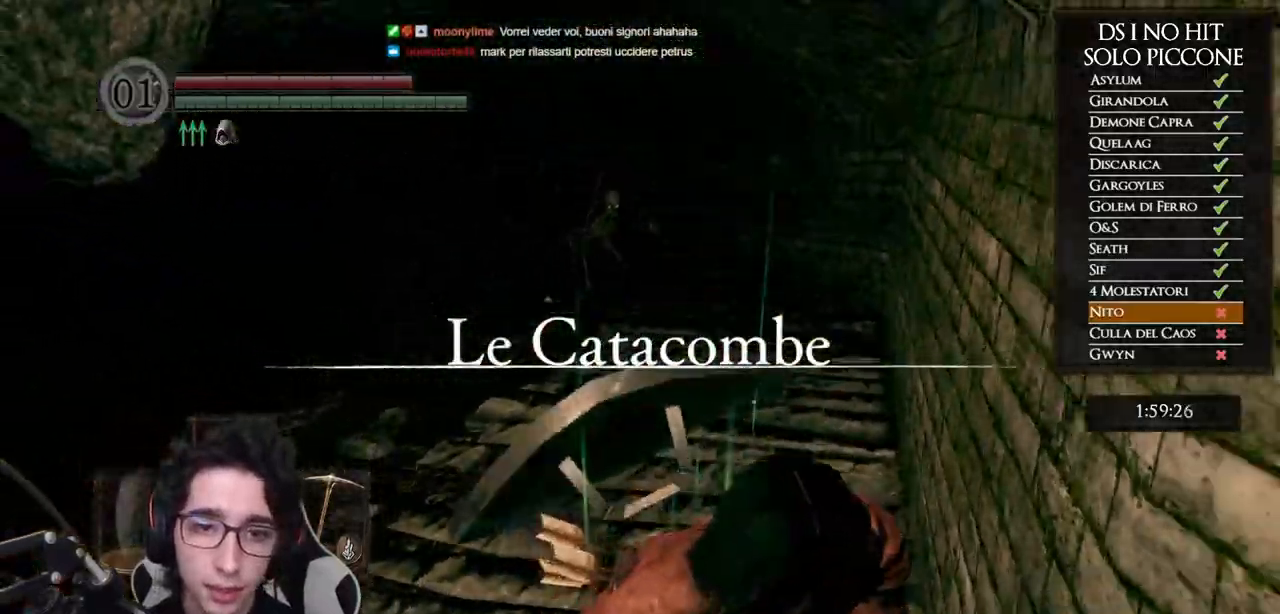
{"buttons": [], "left_stick": "down", "right_stick": "center", "events": [[67, "B", "up"], [133, "B", "down"], [250, "B", "up"], [367, "right_stick", "left"], [467, "right_stick", "center"]]}
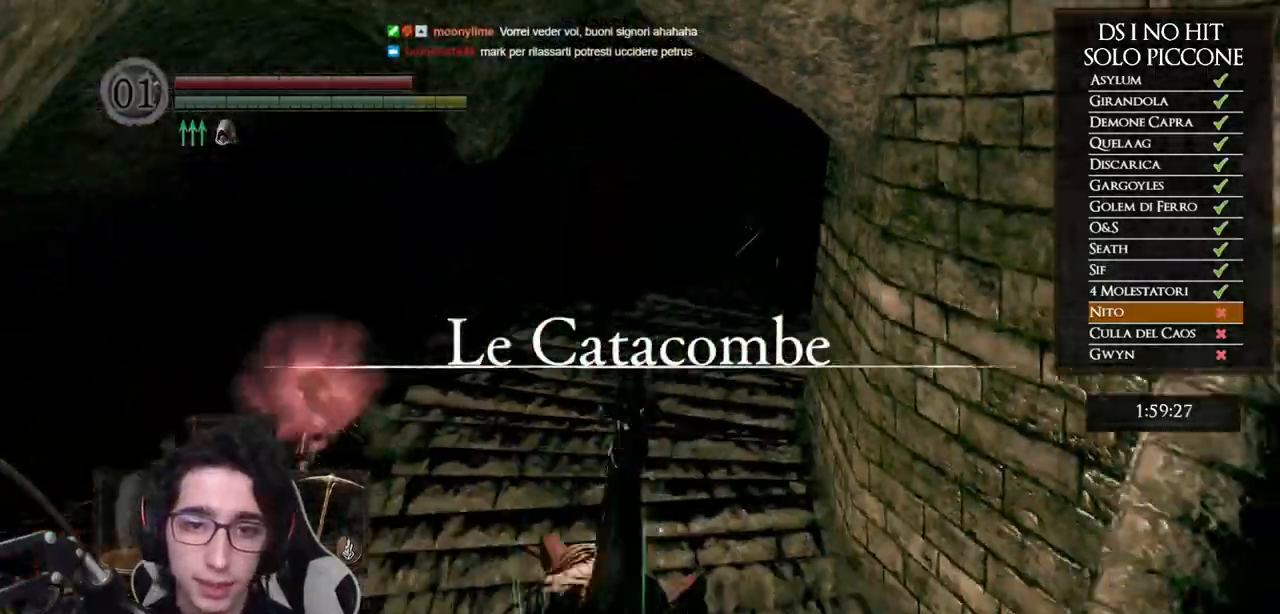
{"buttons": [], "left_stick": "down-right", "right_stick": "center", "events": [[17, "left_stick", "down-right"], [33, "B", "down"], [117, "B", "up"], [167, "B", "down"], [250, "B", "up"], [317, "B", "down"], [383, "B", "up"]]}
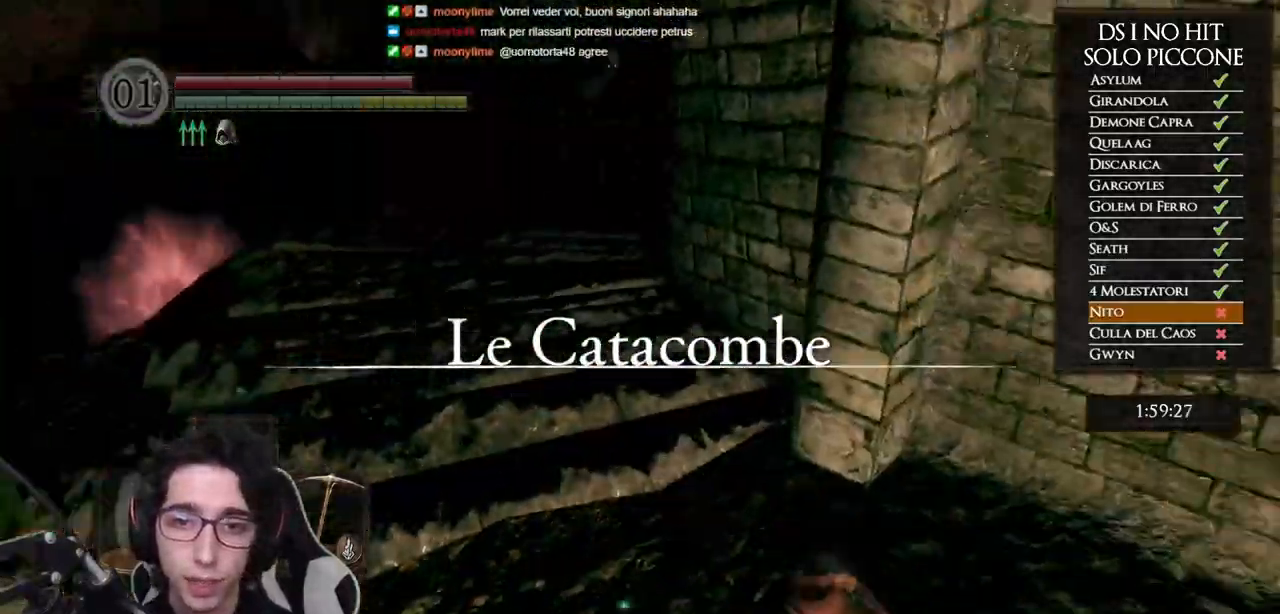
{"buttons": [], "left_stick": "up-right", "right_stick": "left", "events": [[17, "right_stick", "left"], [267, "left_stick", "right"], [383, "left_stick", "up-right"]]}
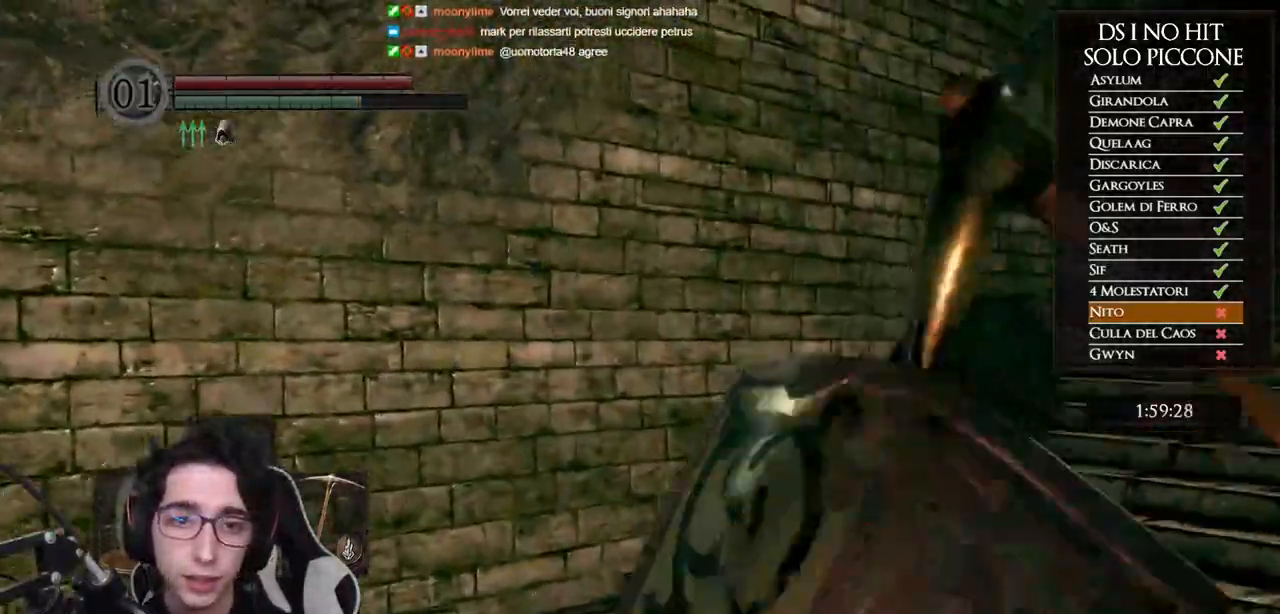
{"buttons": [], "left_stick": "center", "right_stick": "down-left", "events": [[250, "left_stick", "center"], [267, "right_stick", "down-left"]]}
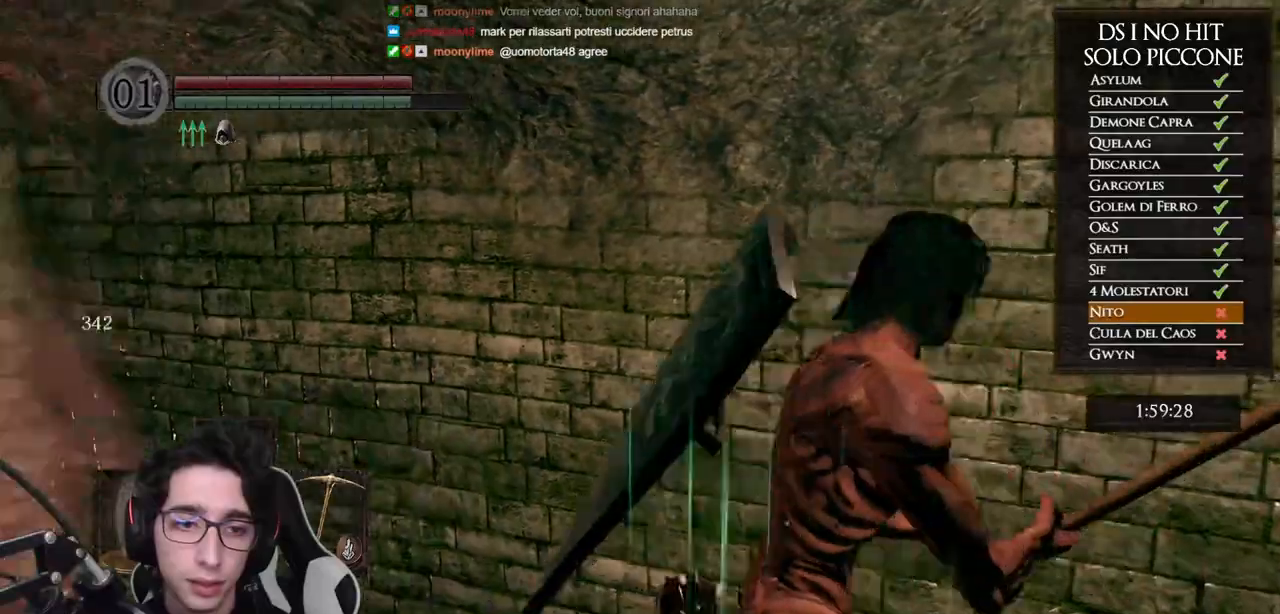
{"buttons": [], "left_stick": "left", "right_stick": "center", "events": [[17, "left_stick", "up-left"], [100, "right_stick", "center"], [267, "left_stick", "left"], [383, "right_stick", "down"], [467, "right_stick", "center"]]}
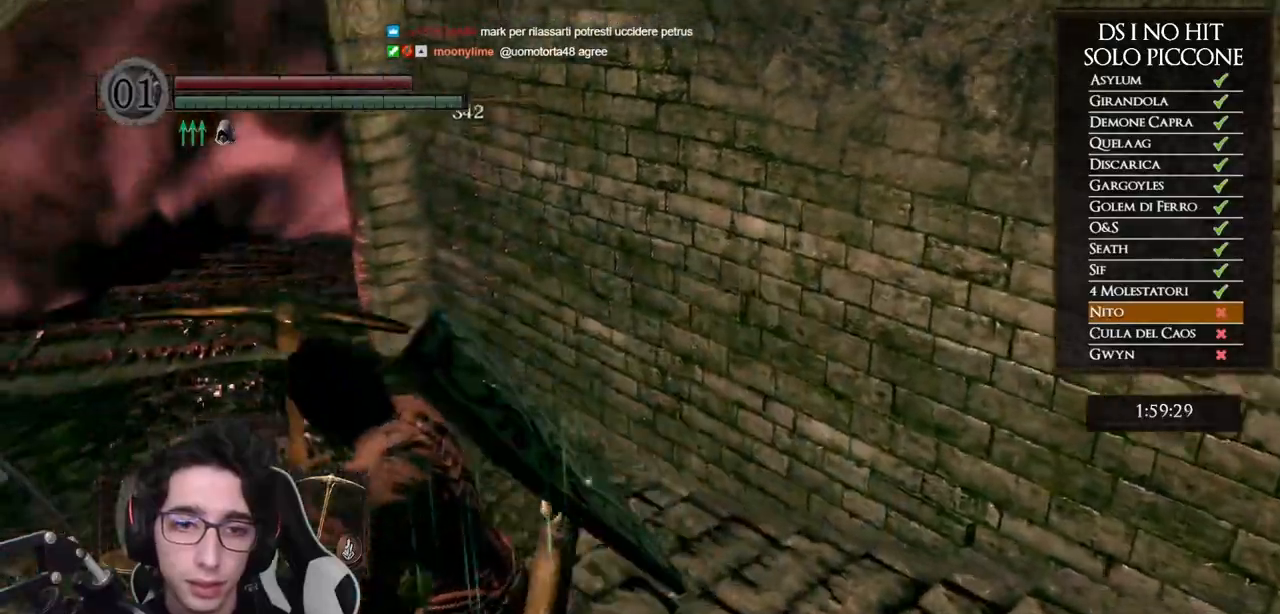
{"buttons": ["B"], "left_stick": "up", "right_stick": "center", "events": [[100, "left_stick", "down-left"], [217, "B", "down"], [283, "left_stick", "up-left"], [383, "left_stick", "up"]]}
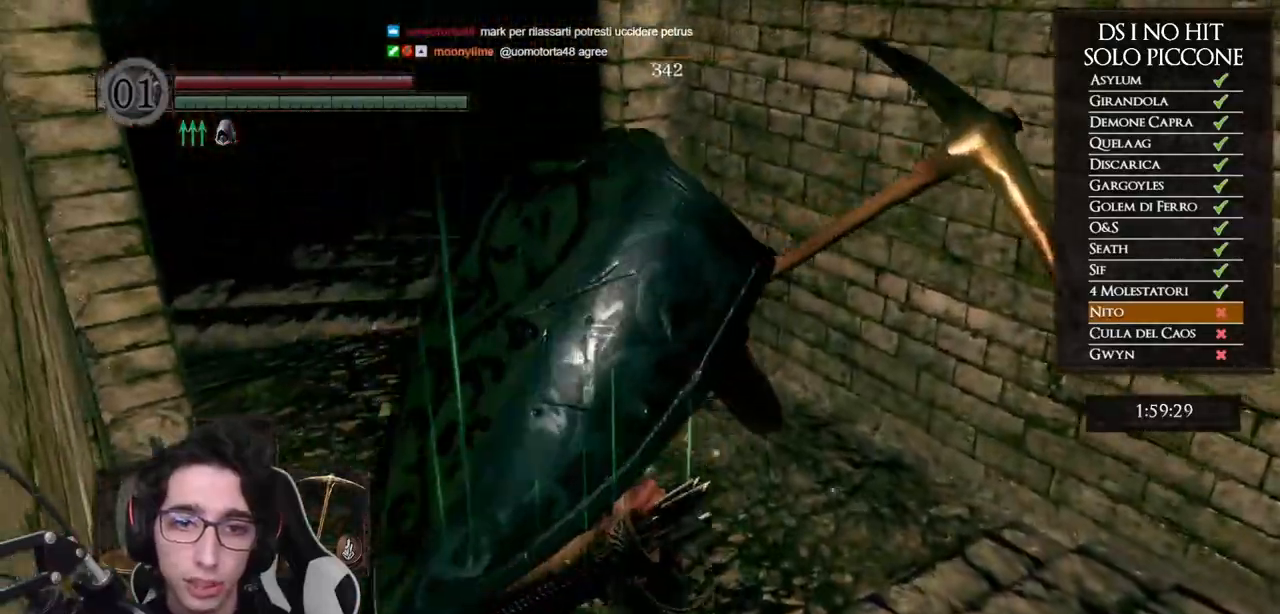
{"buttons": ["B"], "left_stick": "up", "right_stick": "center", "events": []}
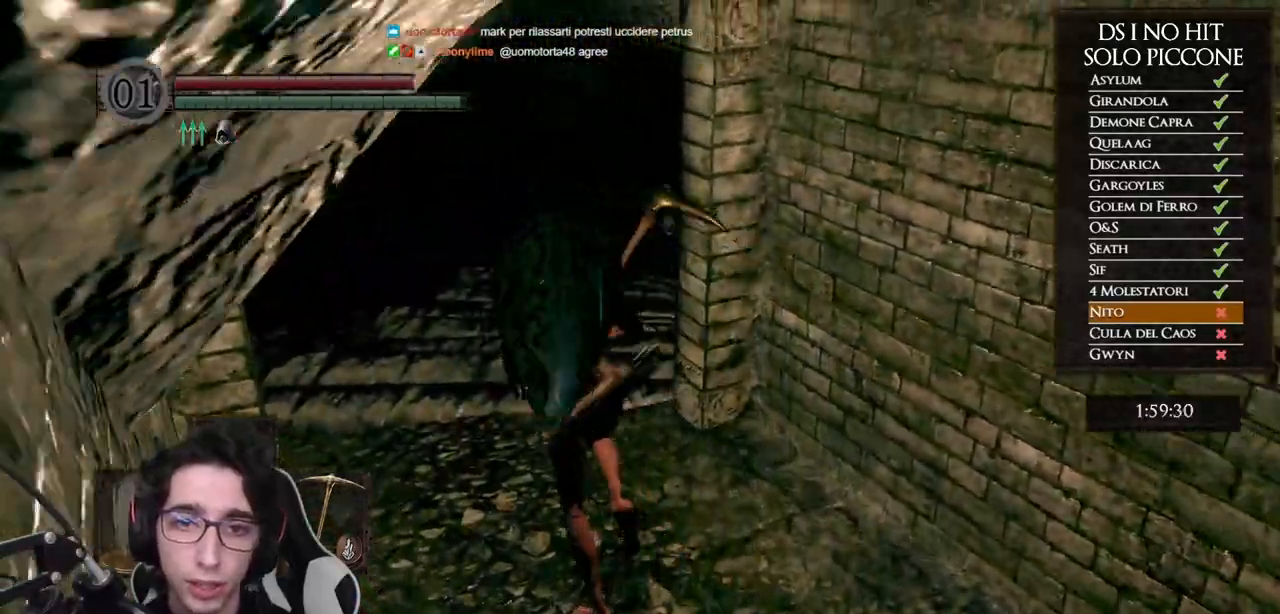
{"buttons": [], "left_stick": "up", "right_stick": "center"}
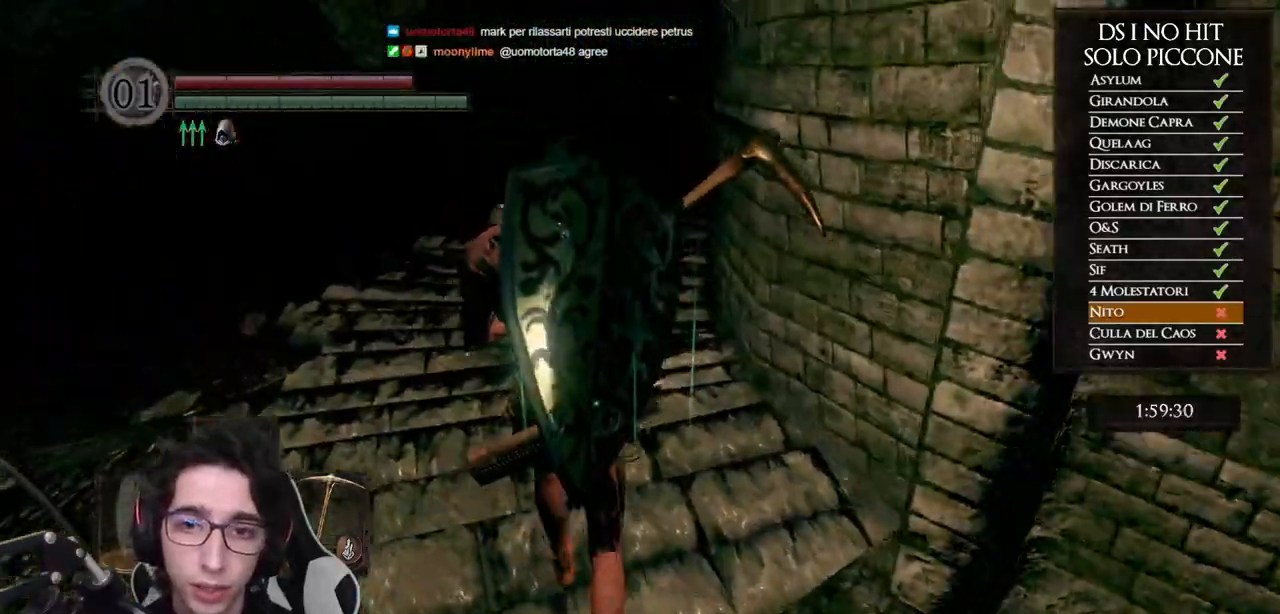
{"buttons": ["B"], "left_stick": "up", "right_stick": "center", "events": [[33, "B", "down"]]}
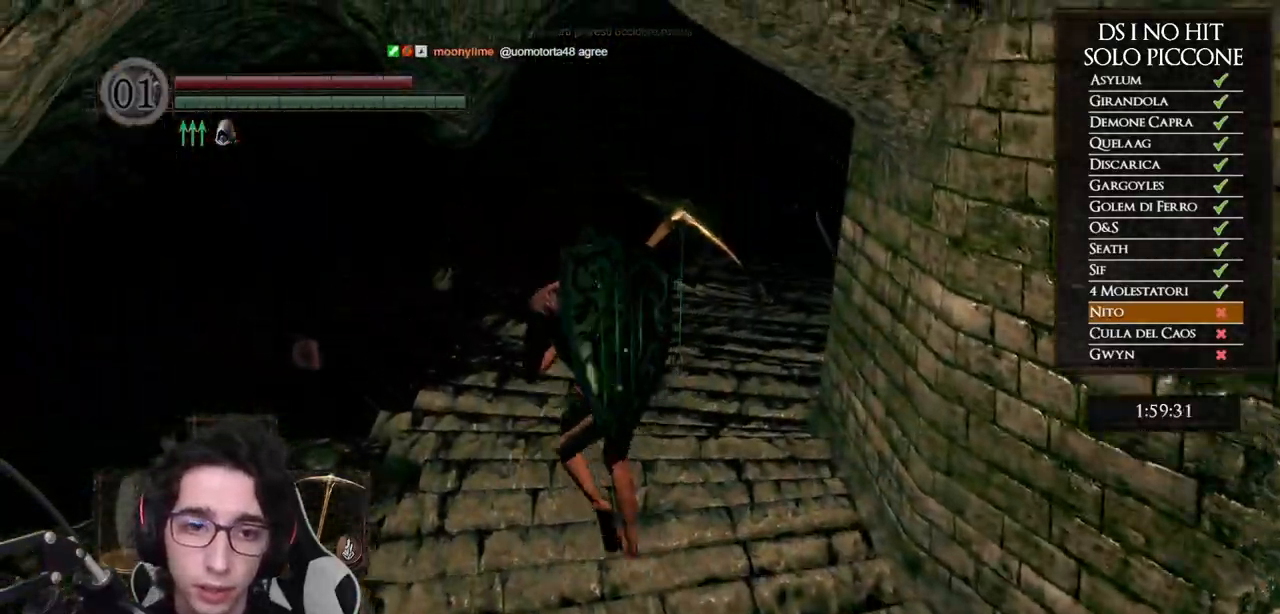
{"buttons": [], "left_stick": "up", "right_stick": "down-right", "events": [[150, "B", "up"], [317, "right_stick", "down-right"]]}
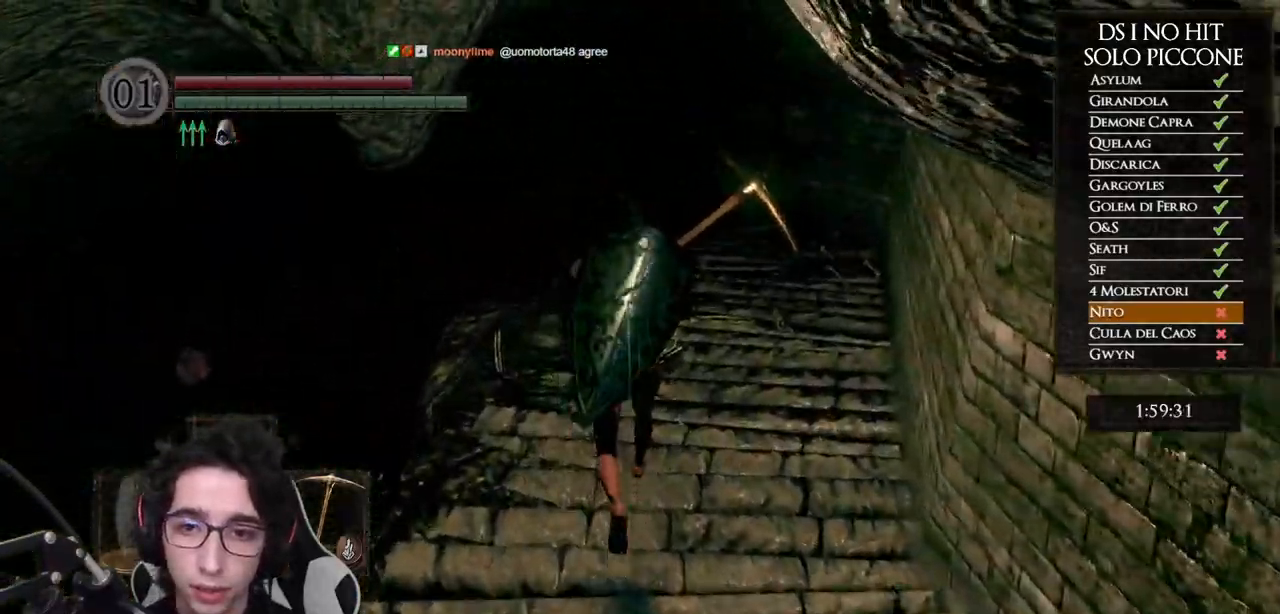
{"buttons": [], "left_stick": "up", "right_stick": "down", "events": [[67, "right_stick", "down"], [233, "R1", "down"], [367, "R1", "up"]]}
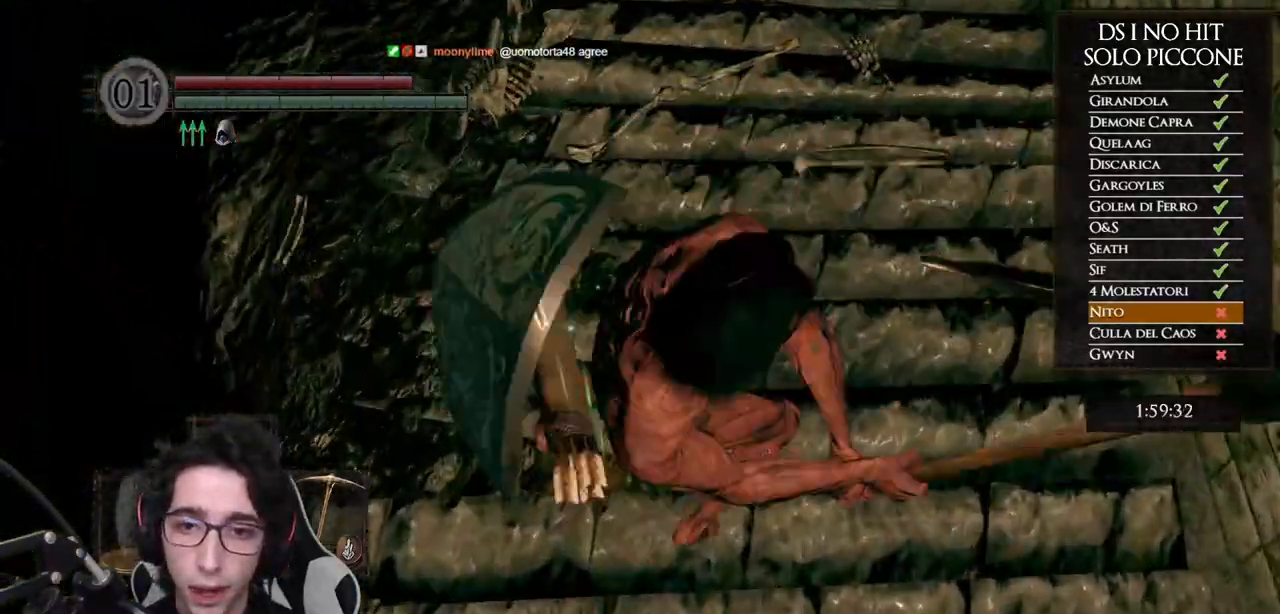
{"buttons": [], "left_stick": "up", "right_stick": "center", "events": [[50, "right_stick", "center"]]}
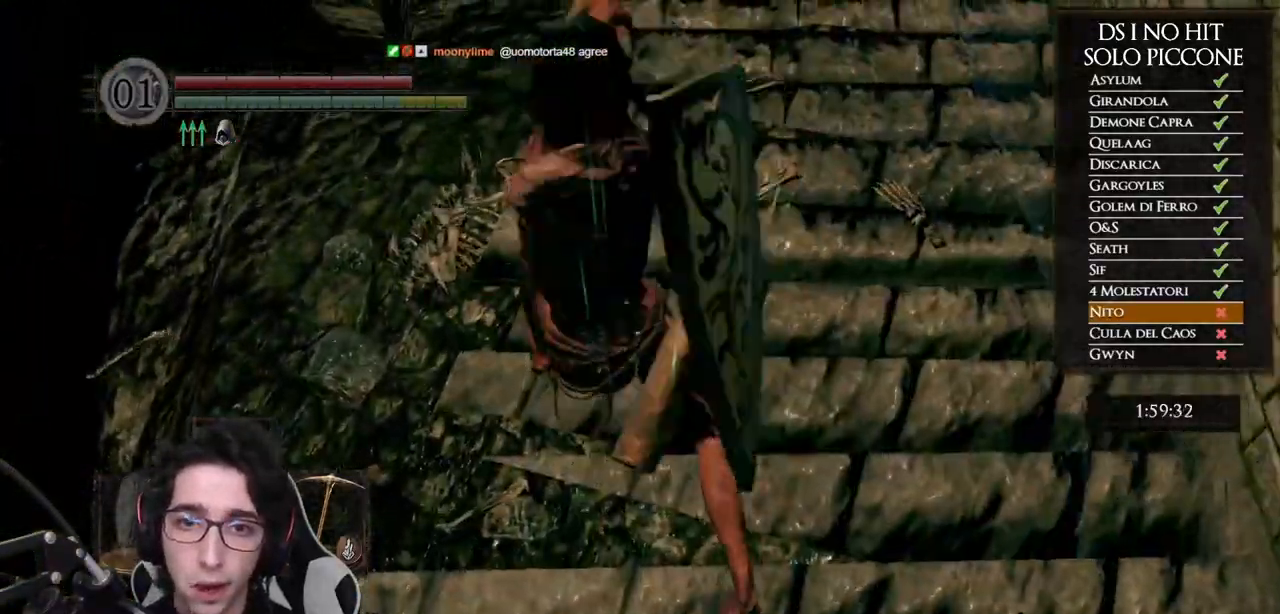
{"buttons": [], "left_stick": "right", "right_stick": "center", "events": [[133, "left_stick", "center"], [250, "right_stick", "up"], [317, "left_stick", "right"], [433, "right_stick", "center"]]}
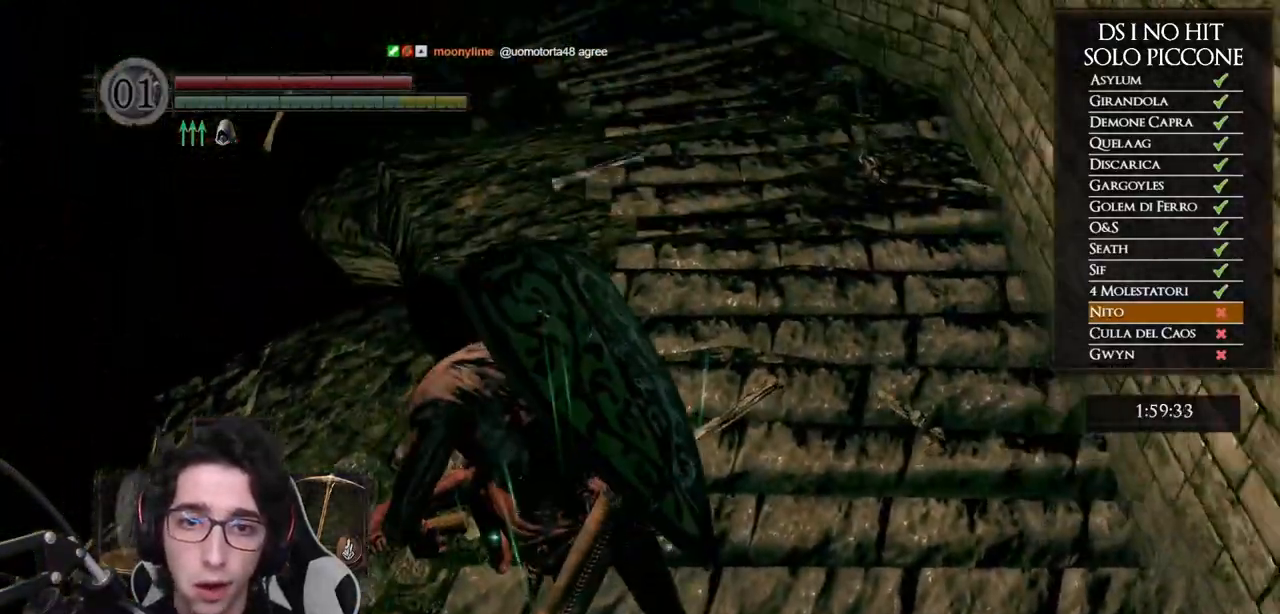
{"buttons": [], "left_stick": "down-right", "right_stick": "up", "events": [[83, "right_stick", "up"], [200, "right_stick", "up-left"], [217, "left_stick", "down-right"], [483, "right_stick", "up"]]}
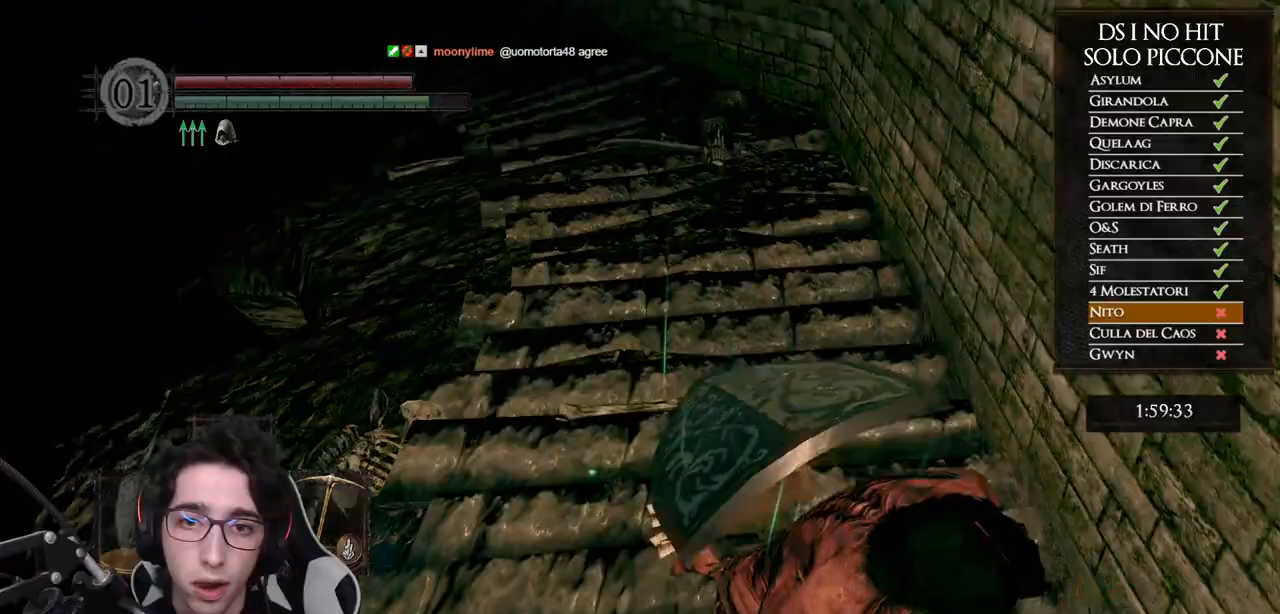
{"buttons": [], "left_stick": "up", "right_stick": "up-left", "events": [[17, "left_stick", "down"], [217, "left_stick", "left"], [283, "right_stick", "center"], [350, "left_stick", "up"], [417, "right_stick", "up-left"]]}
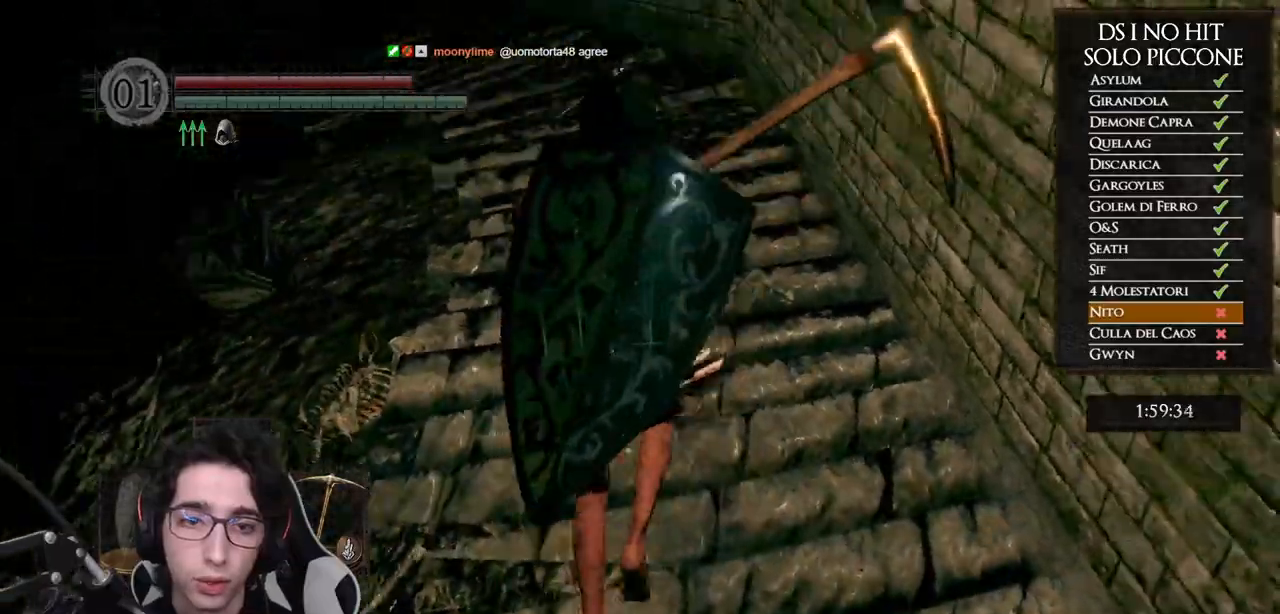
{"buttons": ["B"], "left_stick": "up", "right_stick": "center", "events": [[167, "right_stick", "center"], [300, "B", "down"]]}
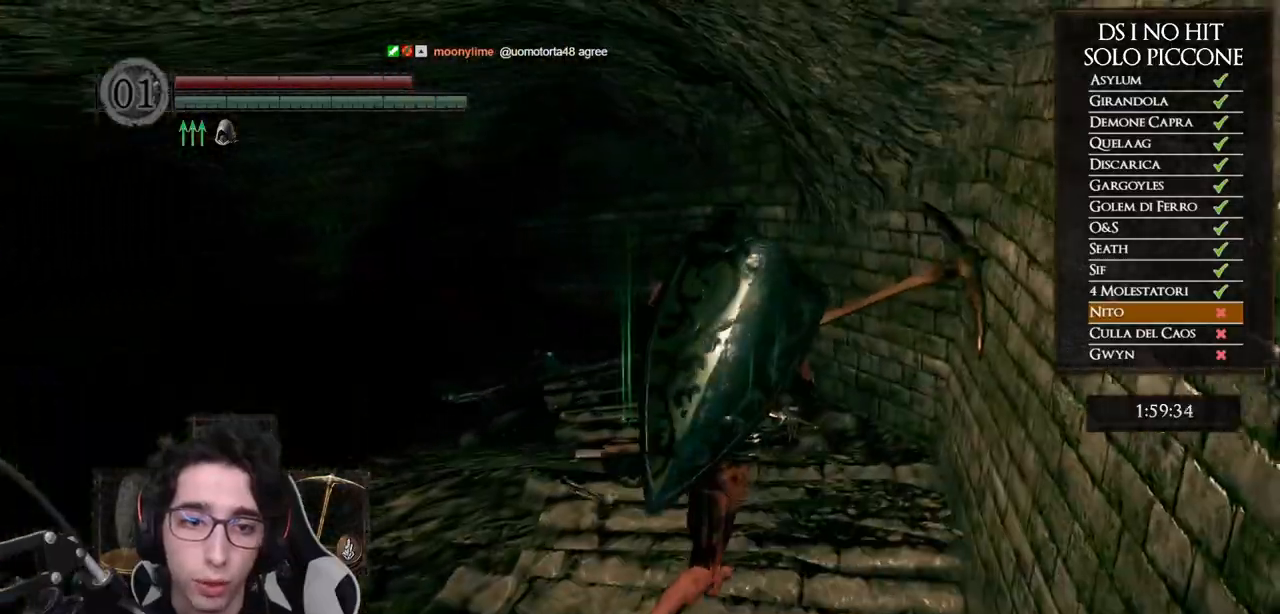
{"buttons": ["B"], "left_stick": "up", "right_stick": "center", "events": []}
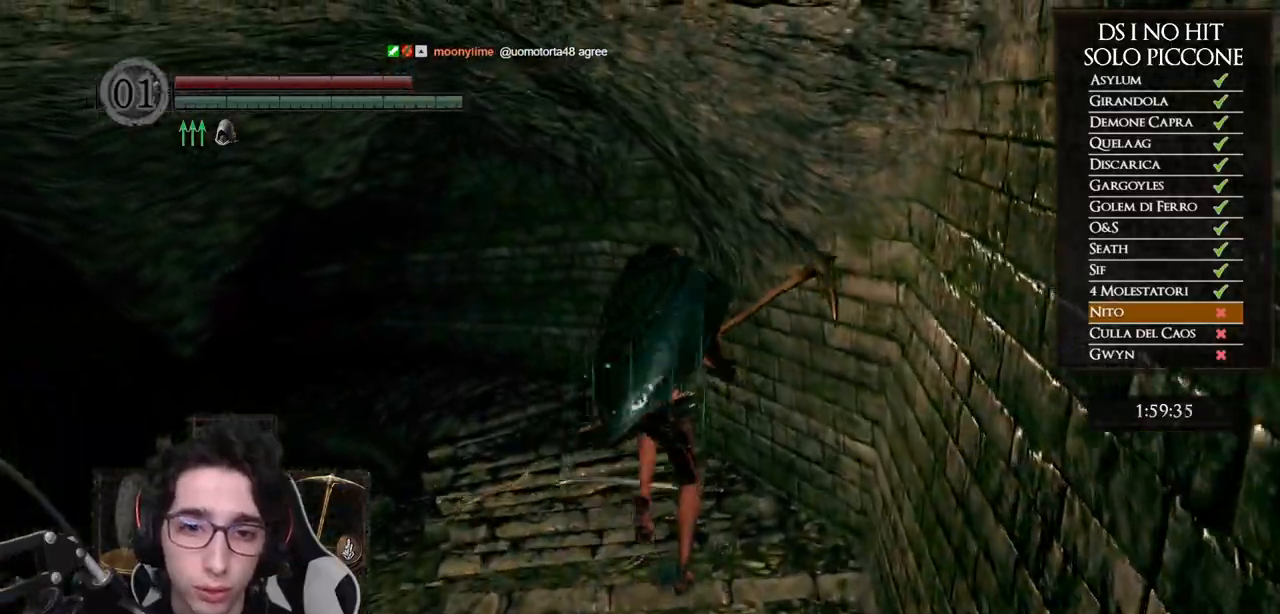
{"buttons": ["B"], "left_stick": "up", "right_stick": "center", "events": []}
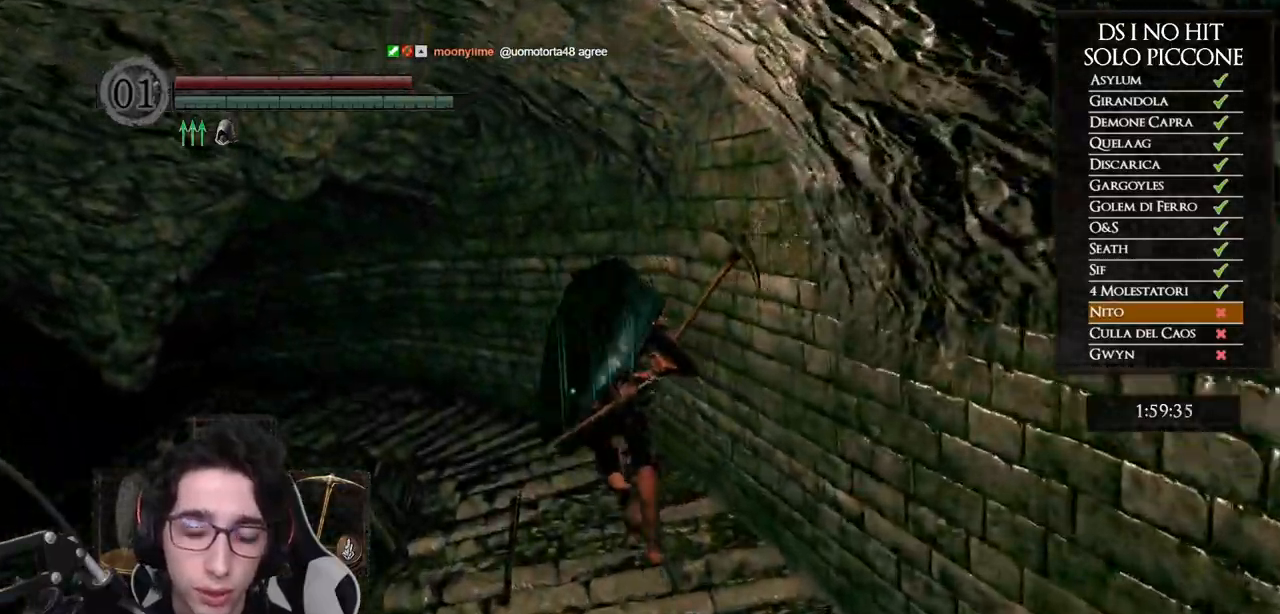
{"buttons": ["B"], "left_stick": "up", "right_stick": "center", "events": []}
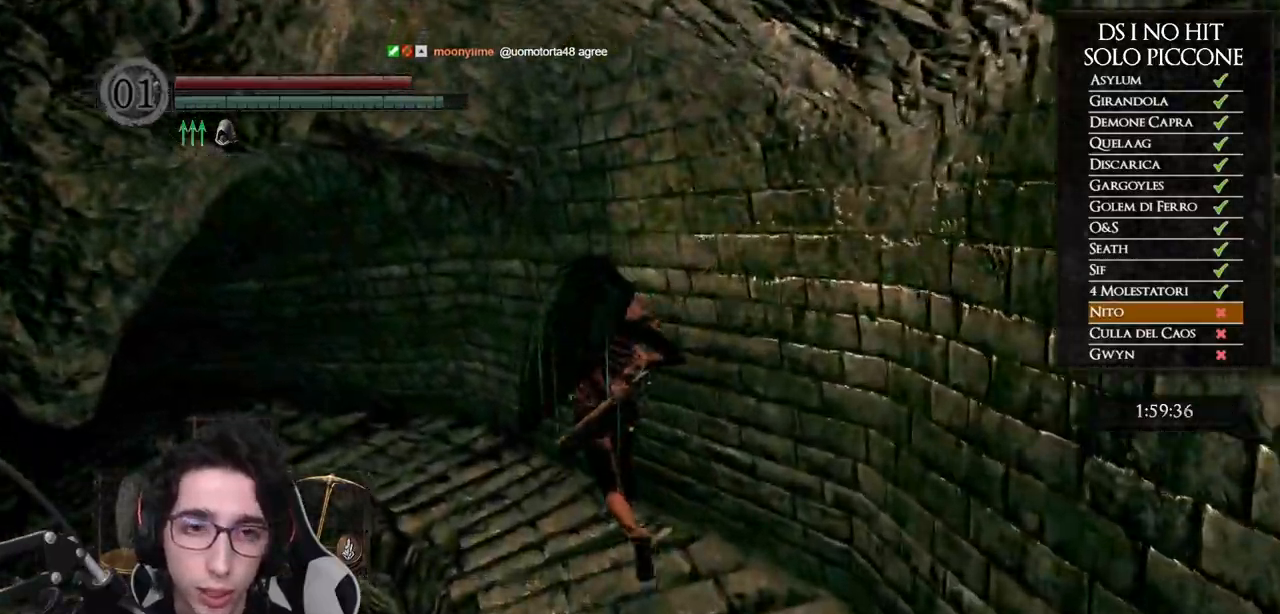
{"buttons": ["B"], "left_stick": "up-left", "right_stick": "center", "events": [[50, "left_stick", "up-left"]]}
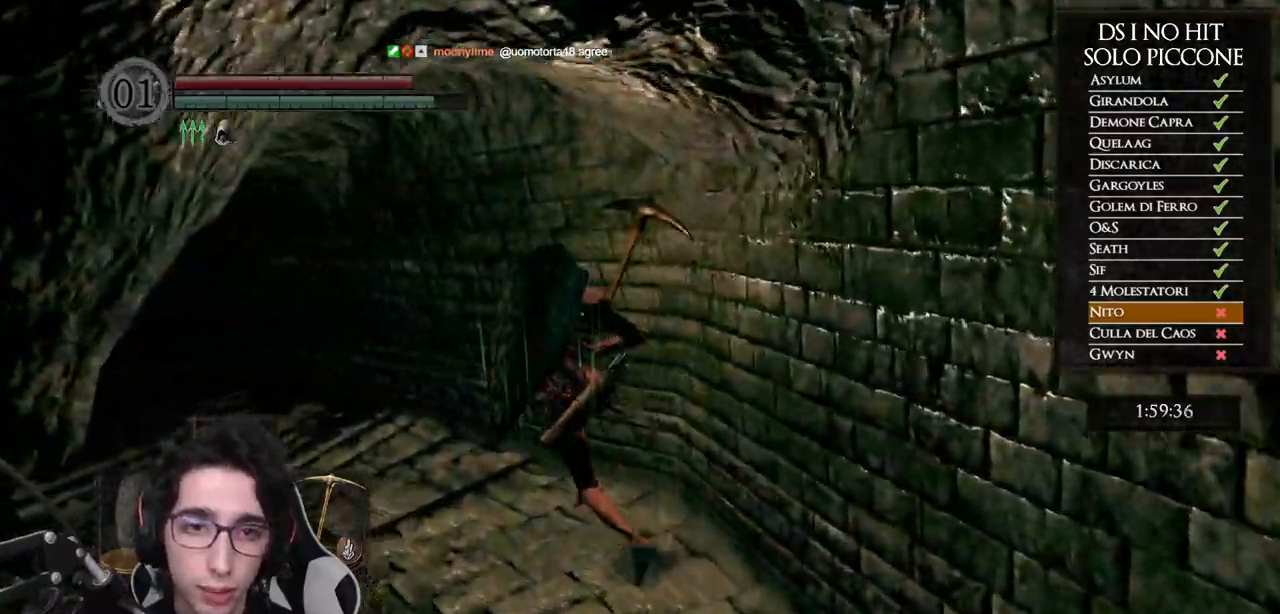
{"buttons": ["B"], "left_stick": "up-left", "right_stick": "center", "events": []}
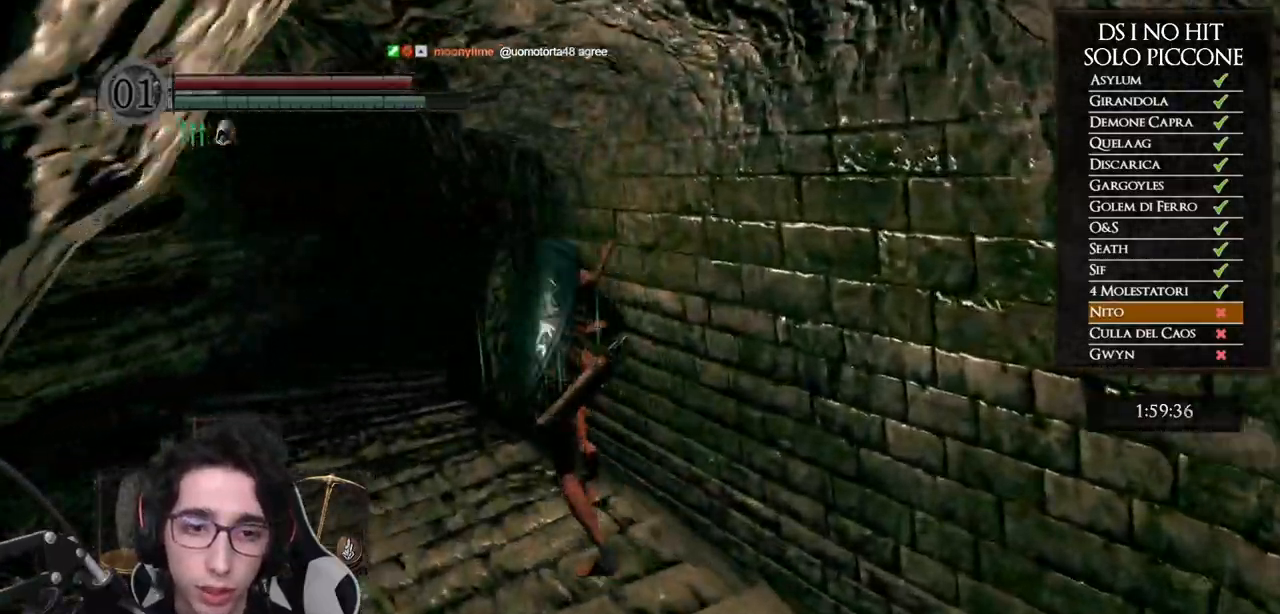
{"buttons": ["B"], "left_stick": "up-left", "right_stick": "center", "events": []}
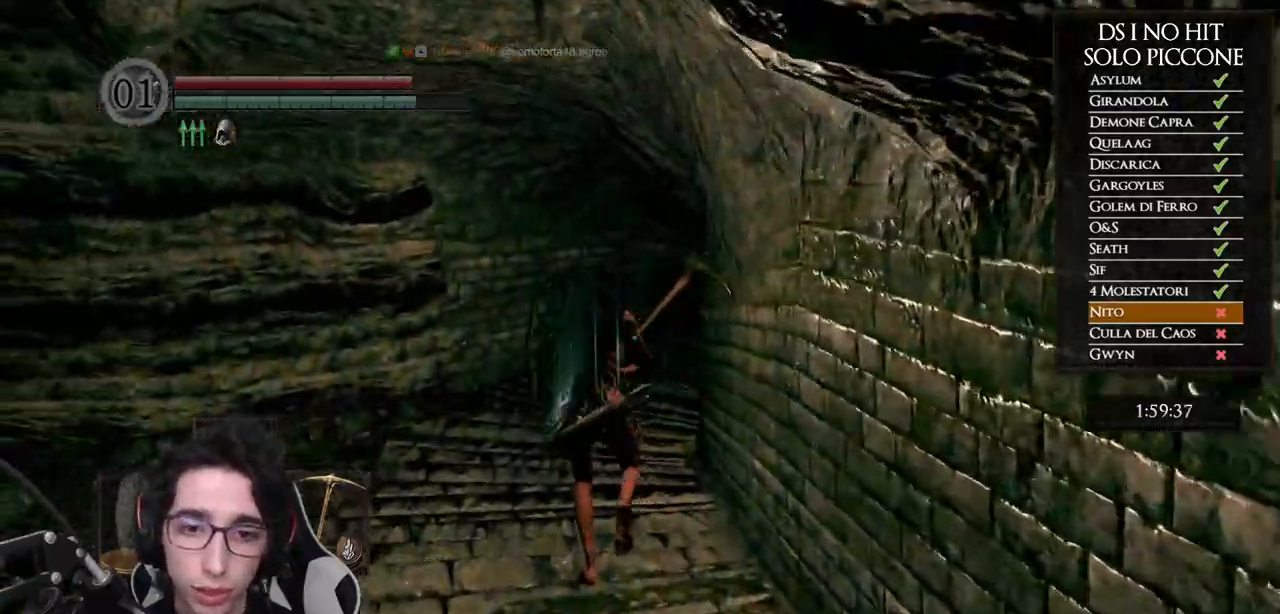
{"buttons": ["B"], "left_stick": "up", "right_stick": "center", "events": [[50, "left_stick", "up"]]}
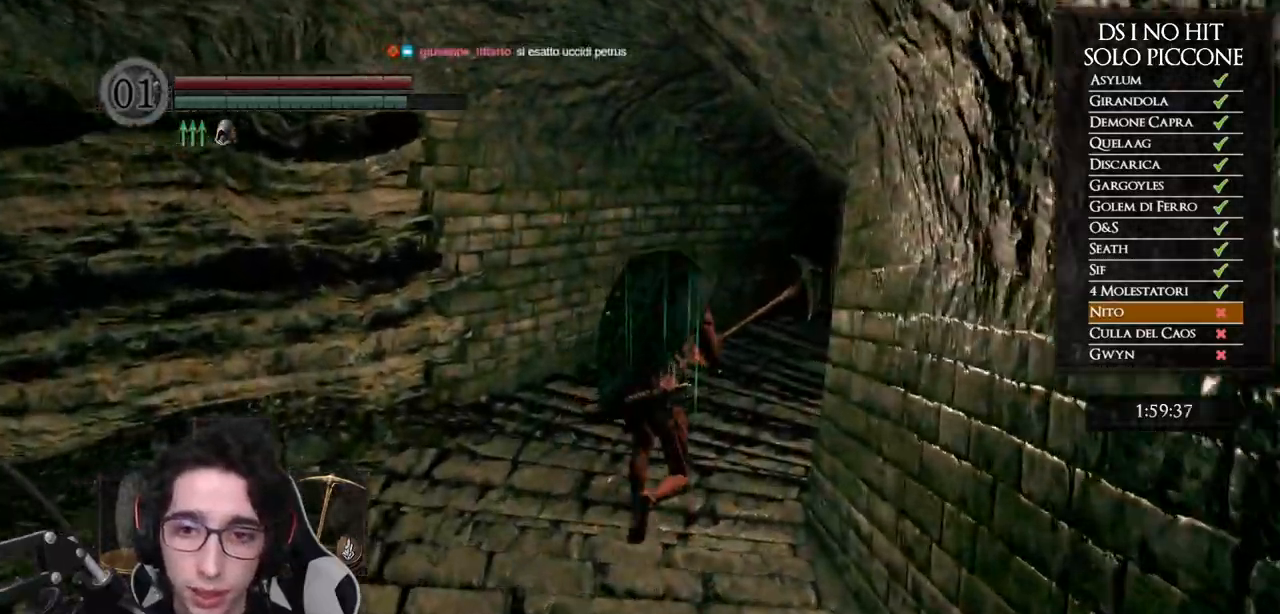
{"buttons": ["B"], "left_stick": "up", "right_stick": "center", "events": []}